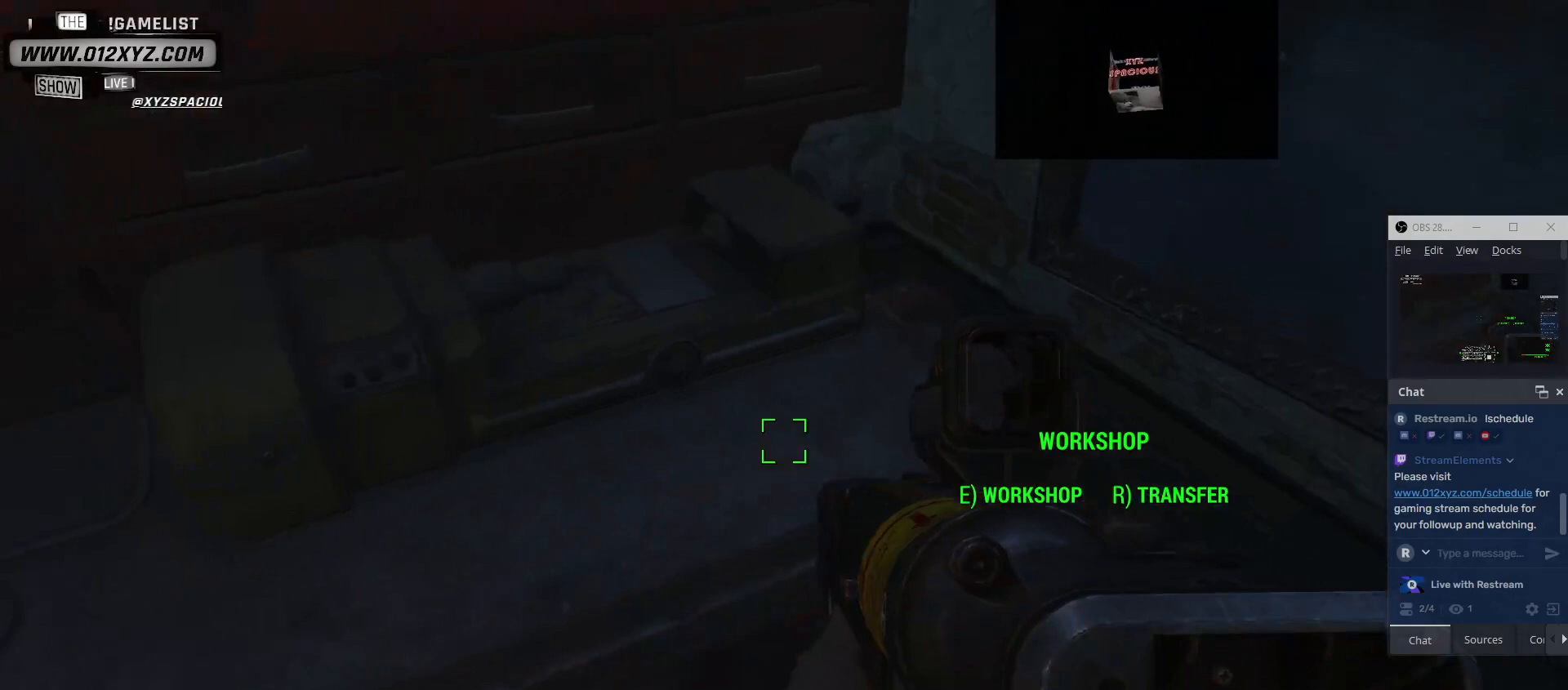
Gameplay with keyboard and mouse; each line is a JSON object with the keys and mouse buttons held at the frame after it. "events" lists presses ("down") and releases ("up") of "1", "2", "3", "4", "5", "a", "alt", "b", "c", "ctrl", "d", "e", "f", "g", "q", "r", "s", "shift", "space", "t", "tab", "v", "w", "x", "z", "mouse_left", "mouse_wheel", "mouse_right" and "mouse_mb4" between this image and that frame as [ms after this image, input, new state], when the widget could be followed in between. "mouse_left", "mouse_wheel", "mouse_right", "mouse_mb4" = the "left", "wheel", "right", "mb4" buttons of the "mouse" list. No other keys are recorded. "wheel" means that the mouse wheel is clicked or scrolled. Not read: mouse_mb5 mouse_move.
{"keys": [], "mouse": [], "events": []}
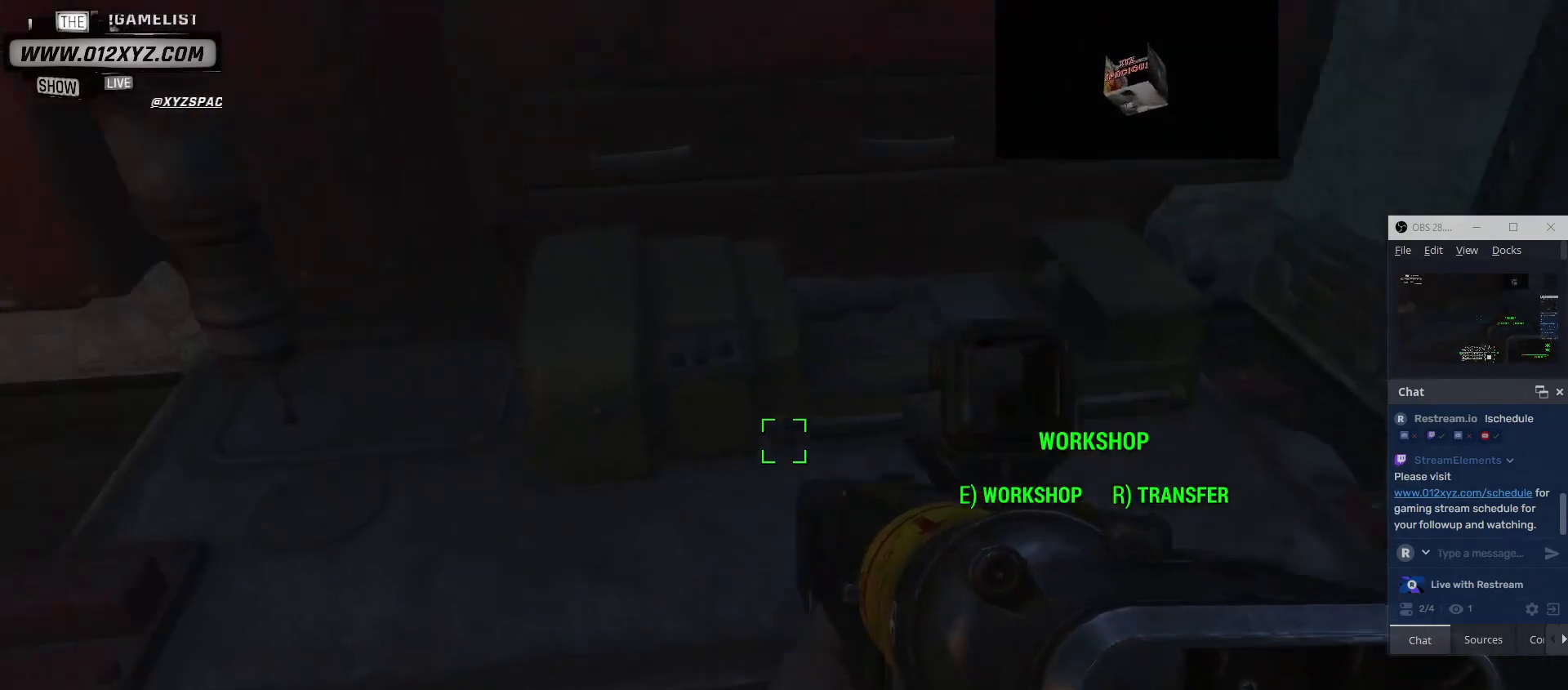
{"keys": [], "mouse": [], "events": []}
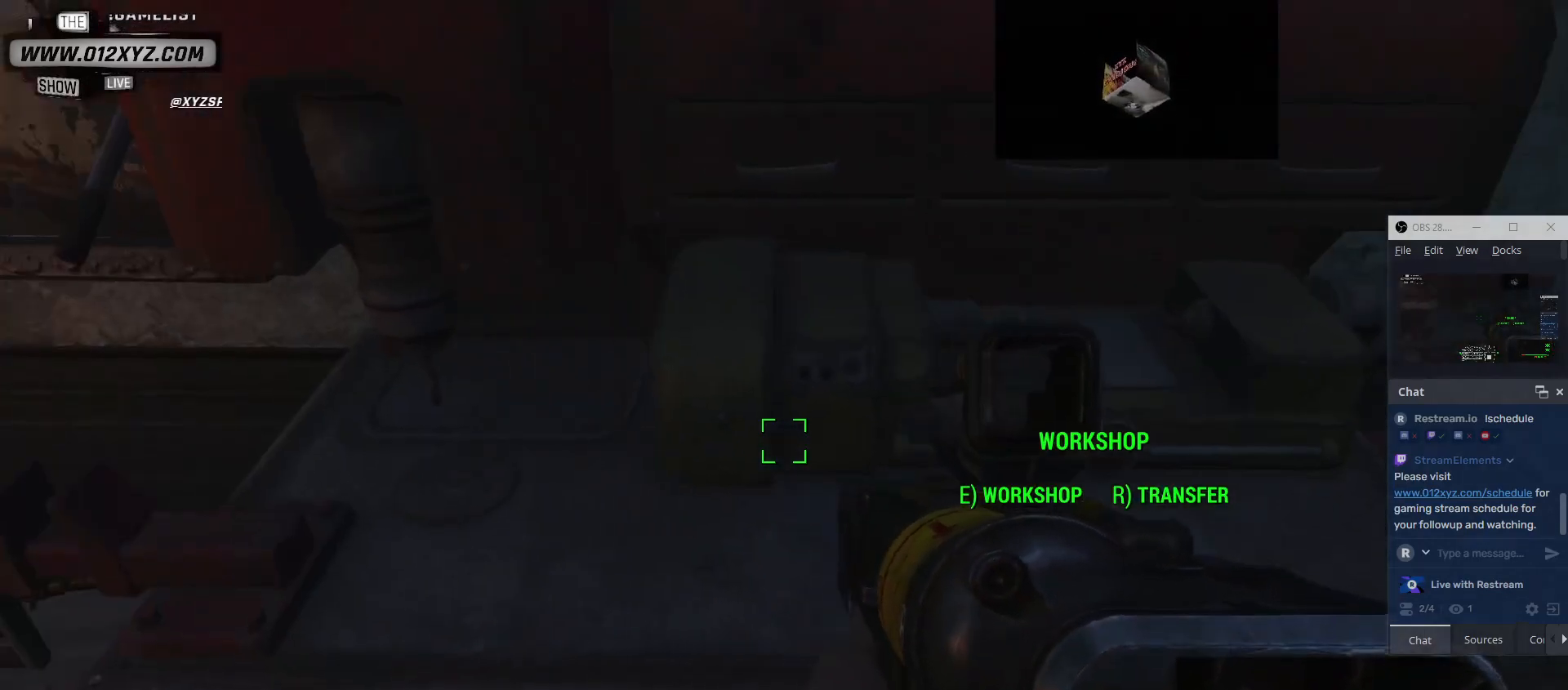
{"keys": [], "mouse": [], "events": []}
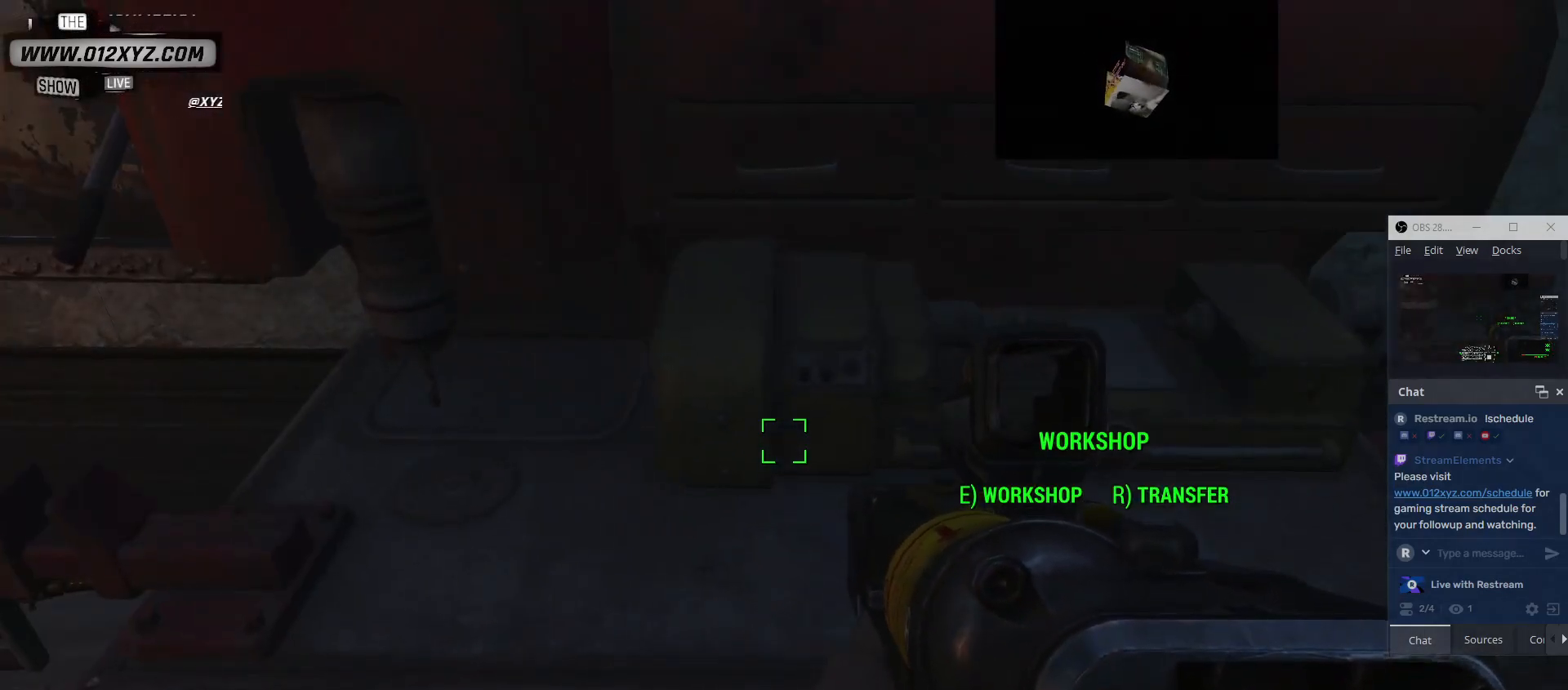
{"keys": [], "mouse": [], "events": [[167, "r", "down"], [267, "r", "up"]]}
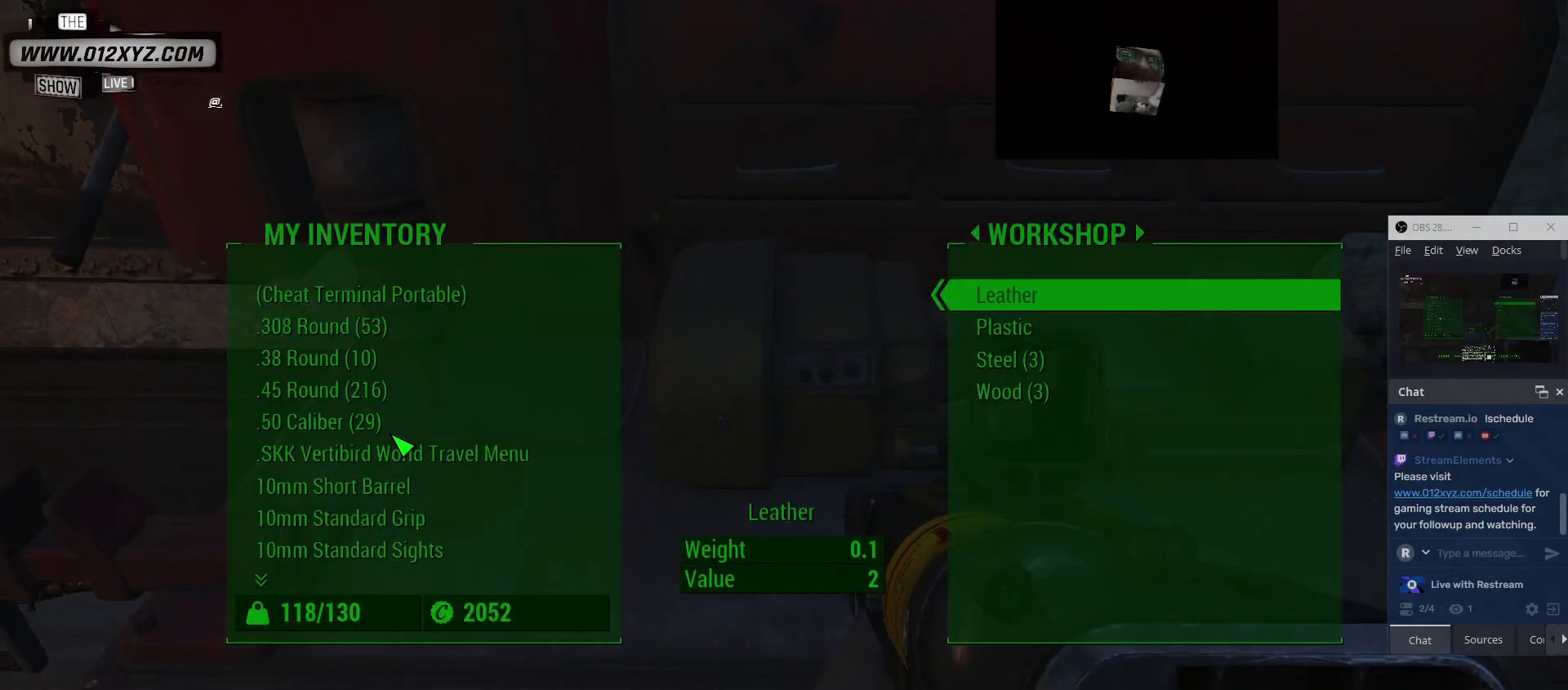
{"keys": [], "mouse": [], "events": []}
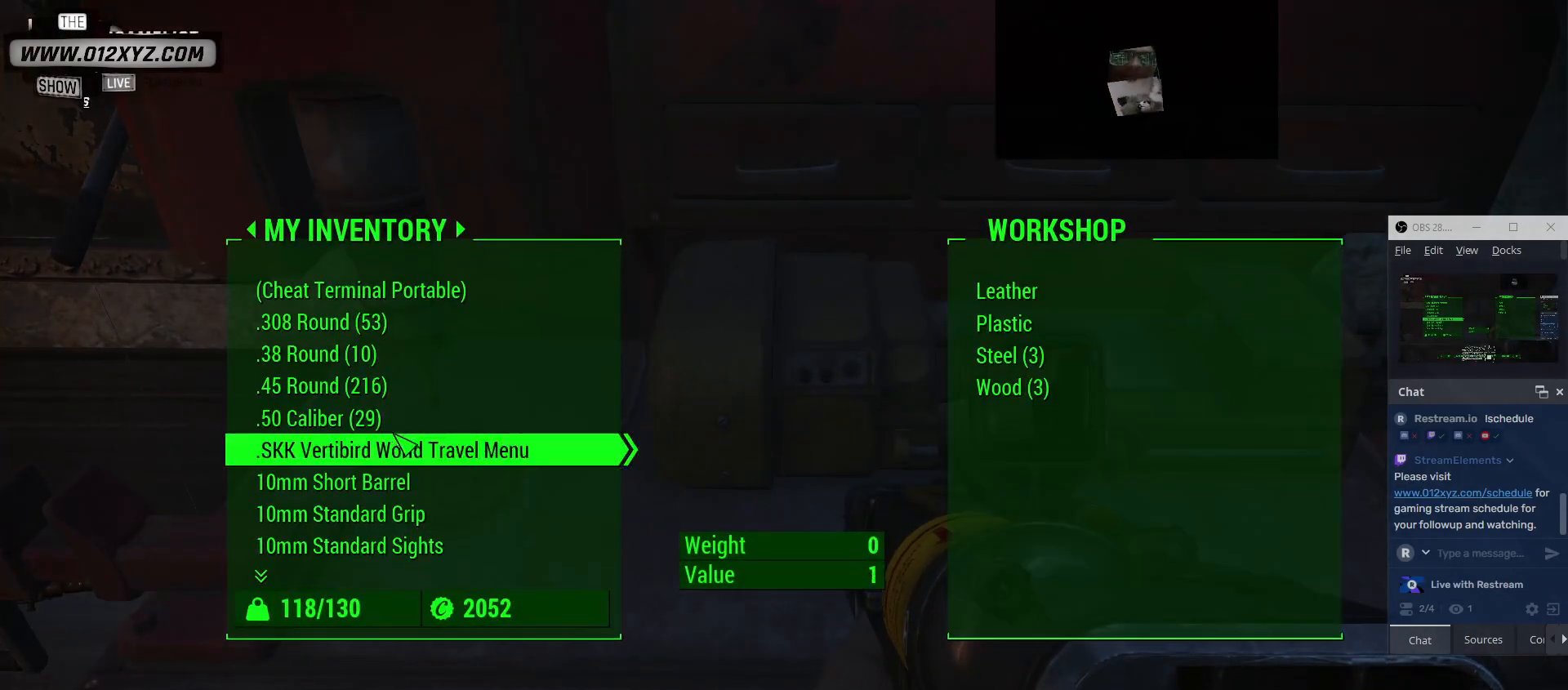
{"keys": [], "mouse": [], "events": []}
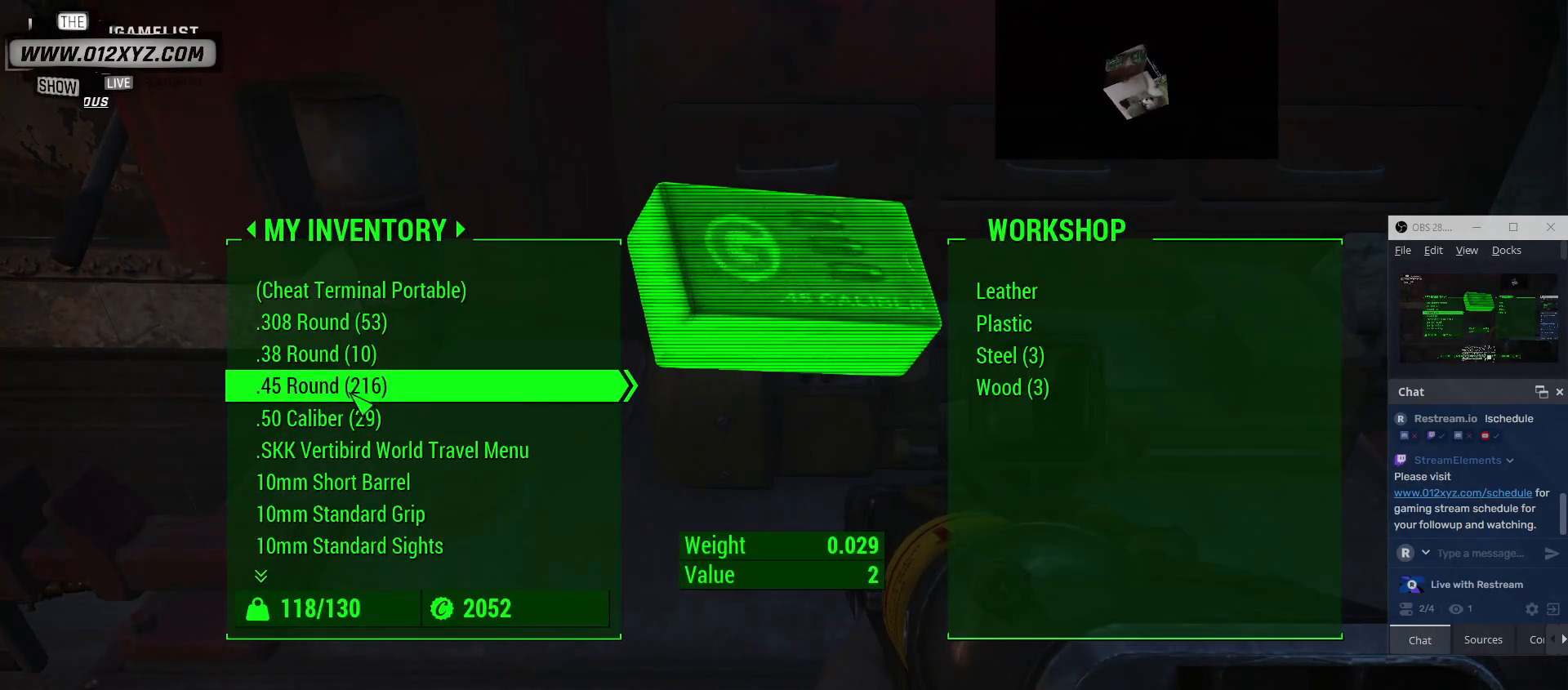
{"keys": [], "mouse": [], "events": []}
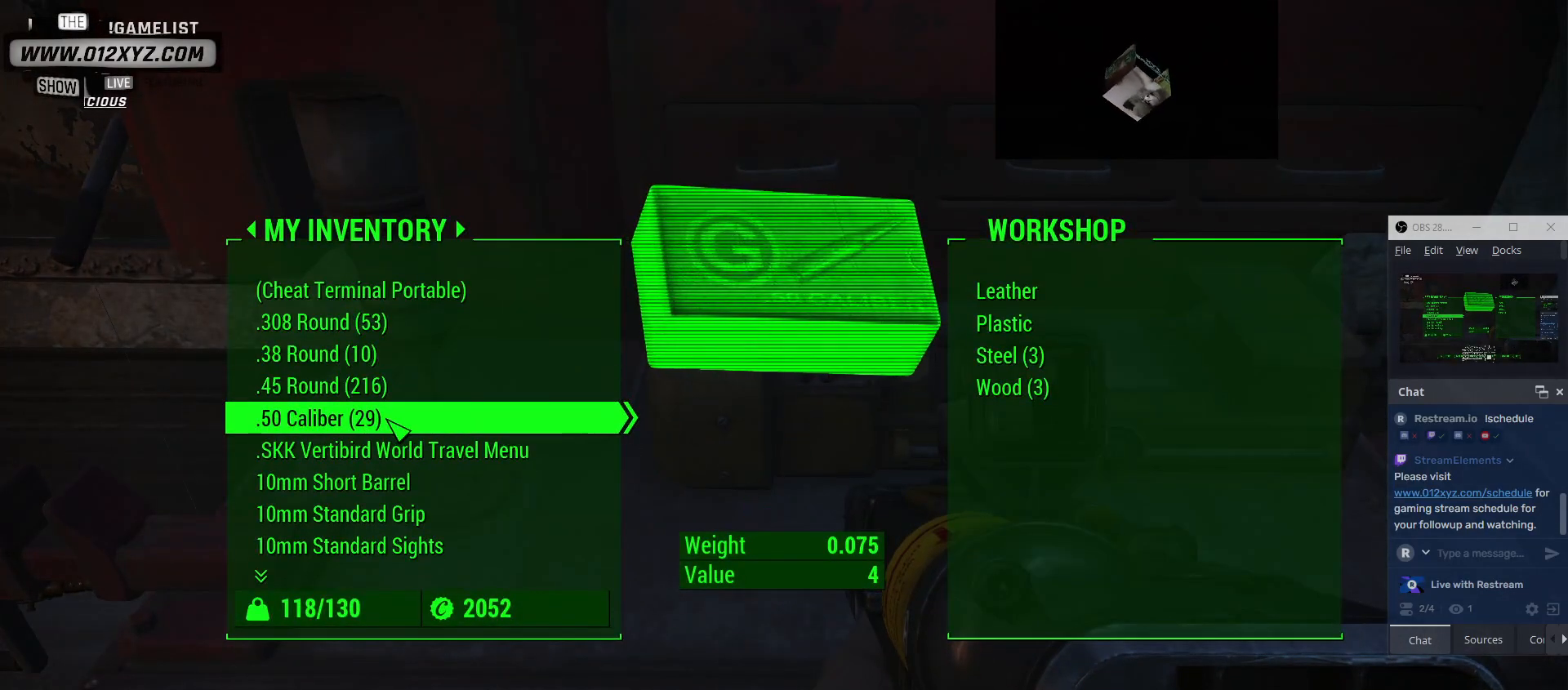
{"keys": [], "mouse": ["wheel"], "events": [[100, "mouse_wheel", "down"], [267, "mouse_wheel", "up"], [433, "mouse_wheel", "down"]]}
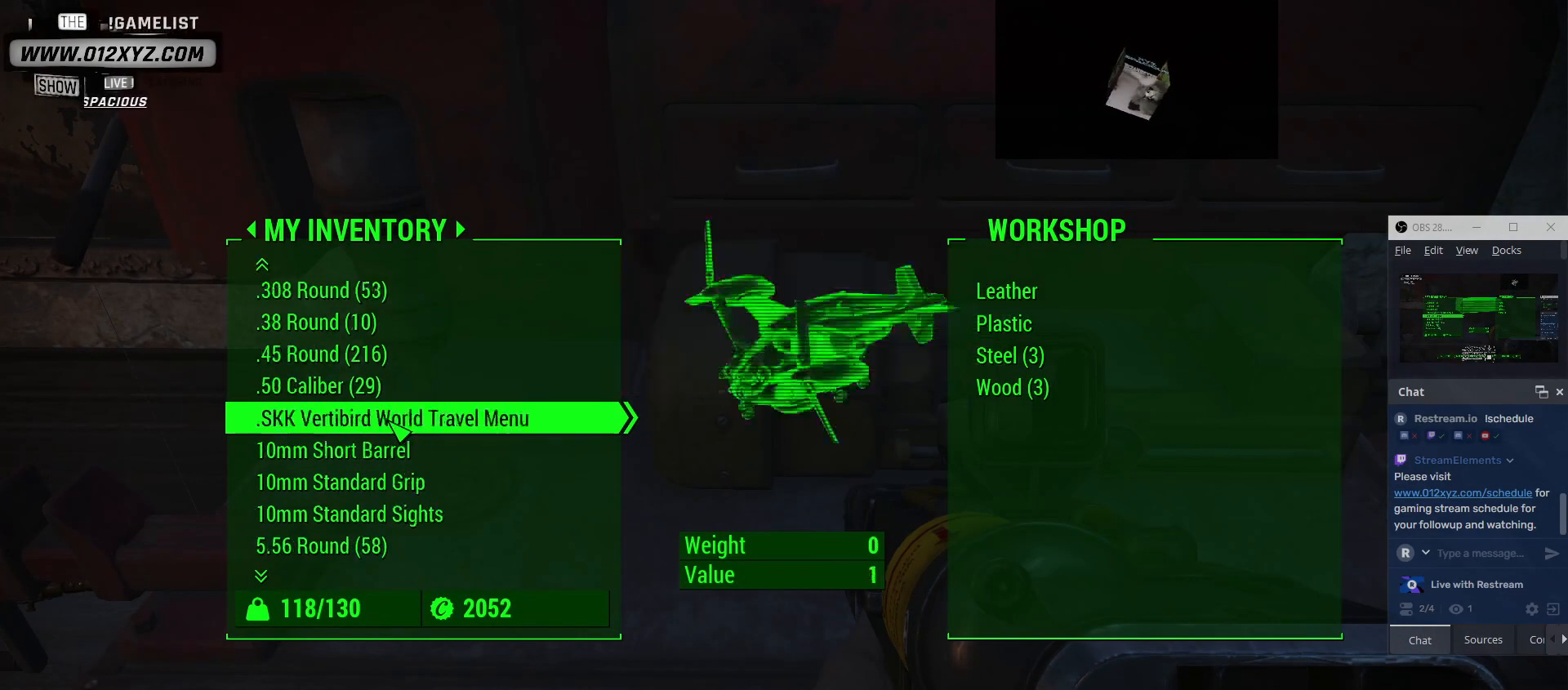
{"keys": [], "mouse": [], "events": [[167, "mouse_wheel", "up"]]}
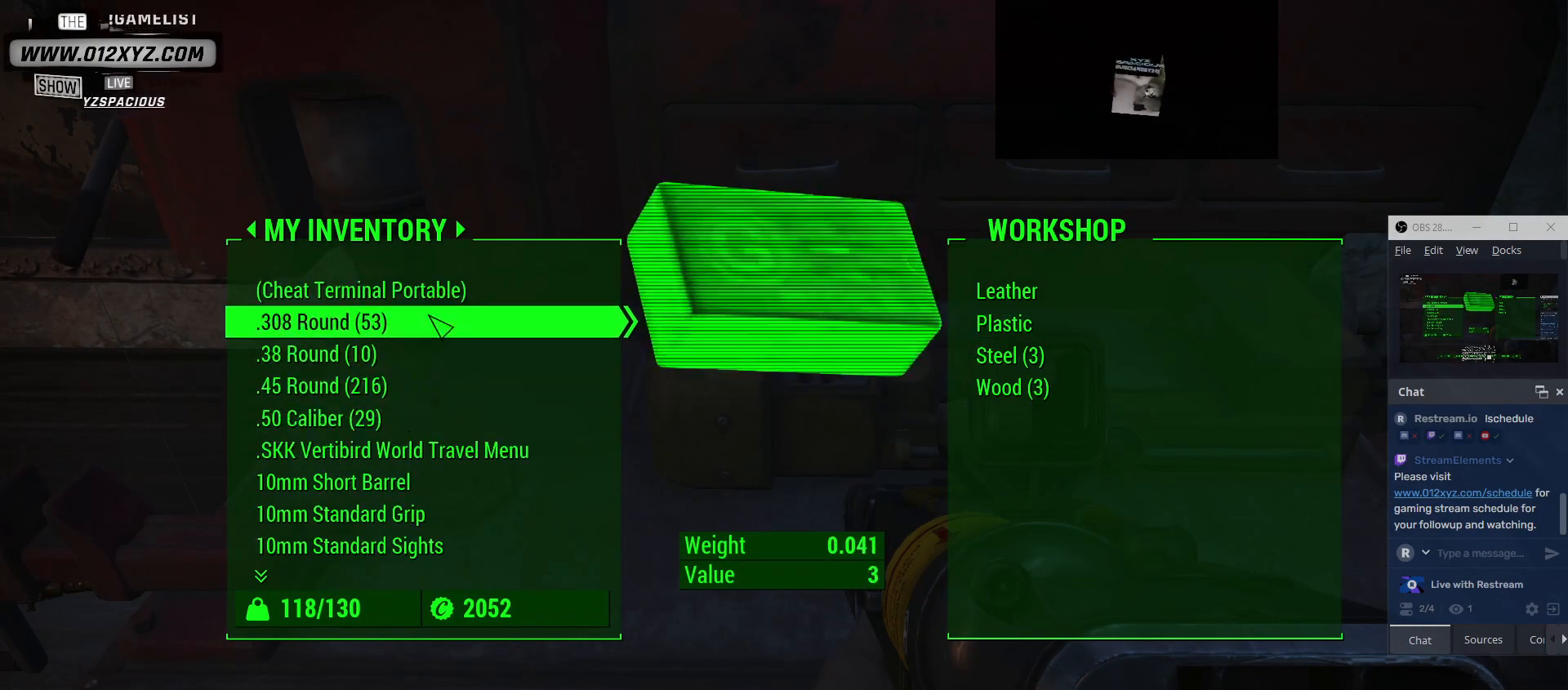
{"keys": [], "mouse": [], "events": []}
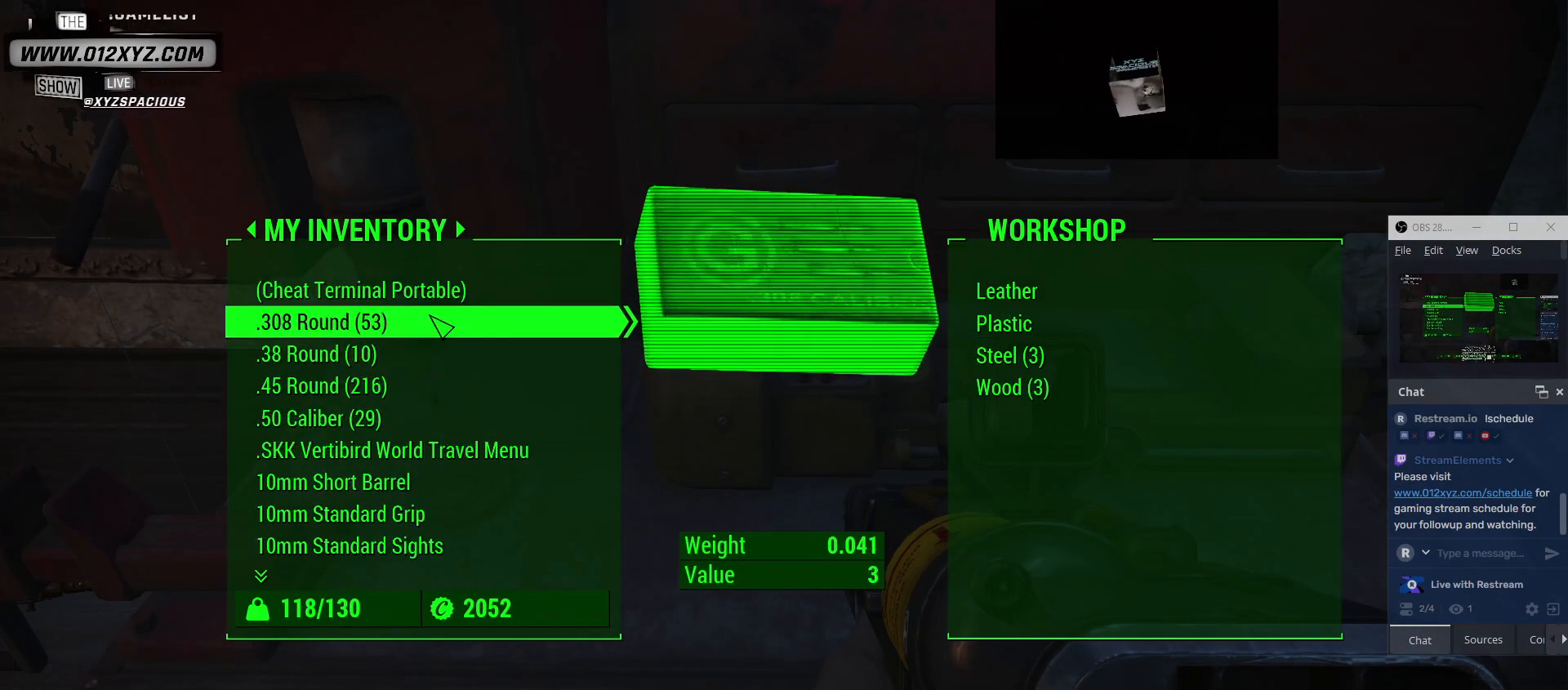
{"keys": [], "mouse": [], "events": []}
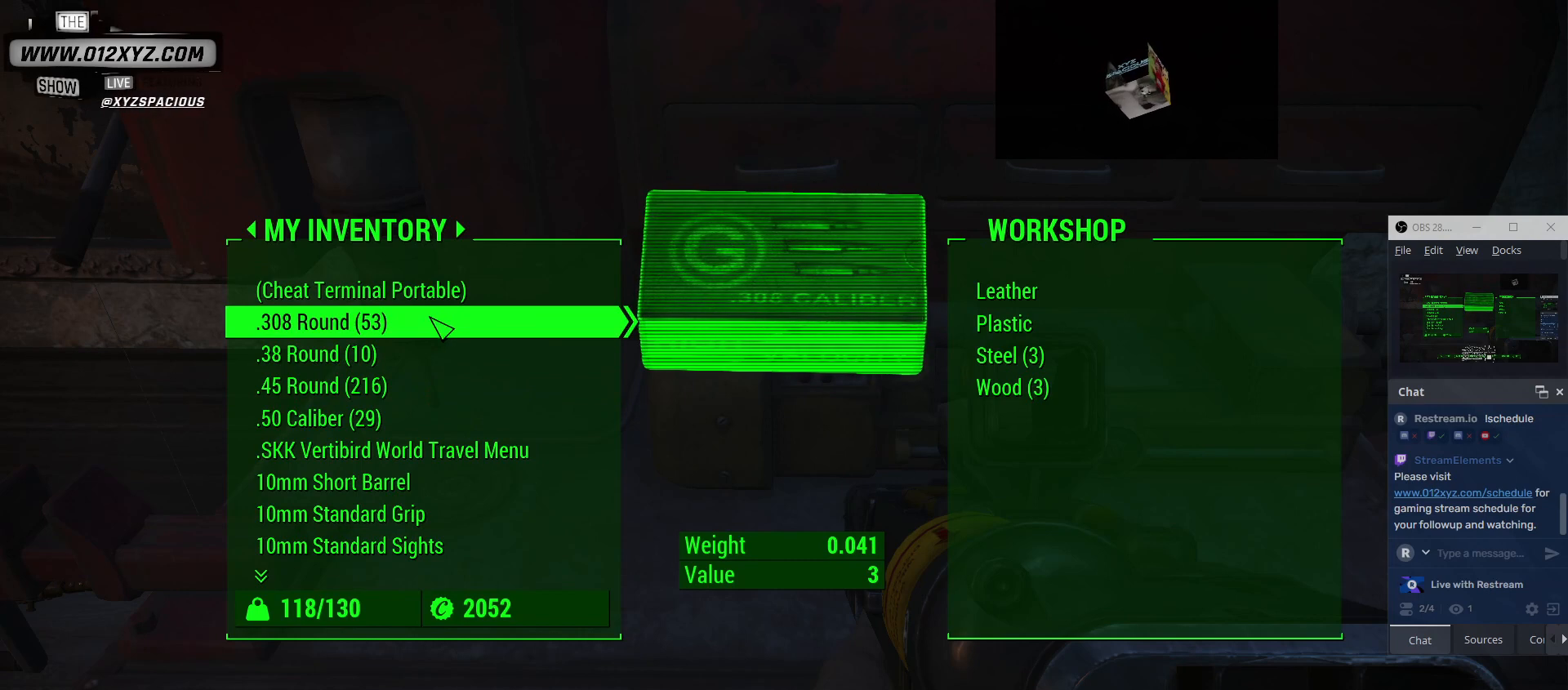
{"keys": [], "mouse": [], "events": [[267, "mouse_left", "down"], [367, "mouse_left", "up"]]}
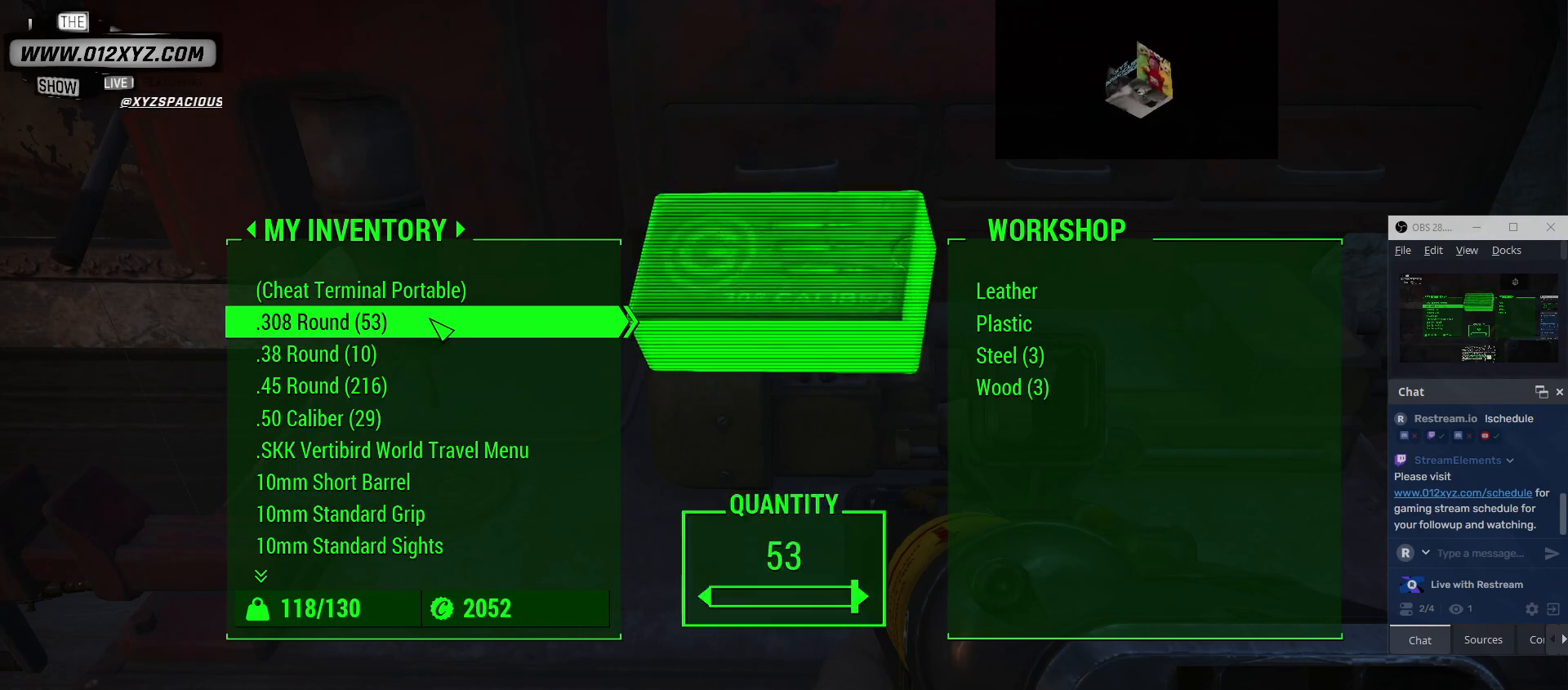
{"keys": [], "mouse": [], "events": [[133, "e", "down"], [200, "e", "up"]]}
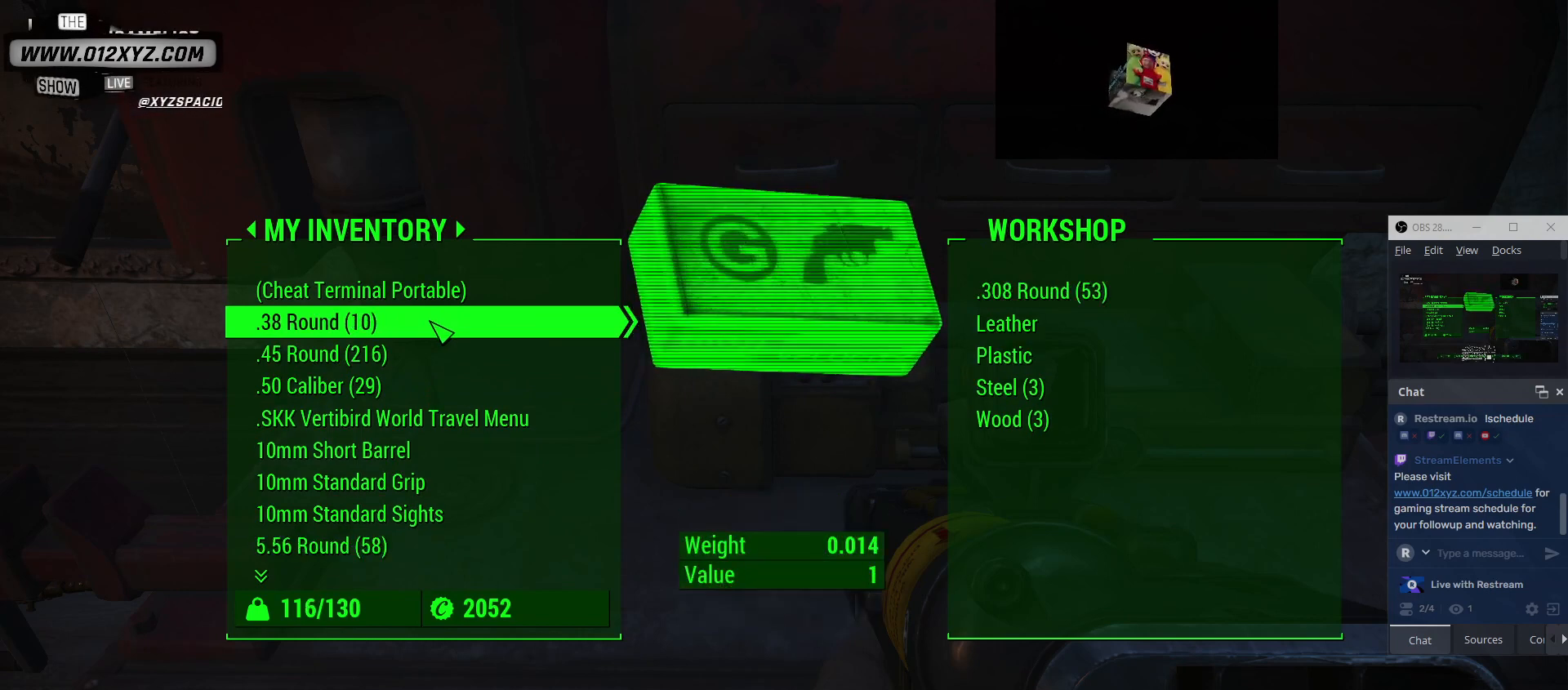
{"keys": [], "mouse": [], "events": []}
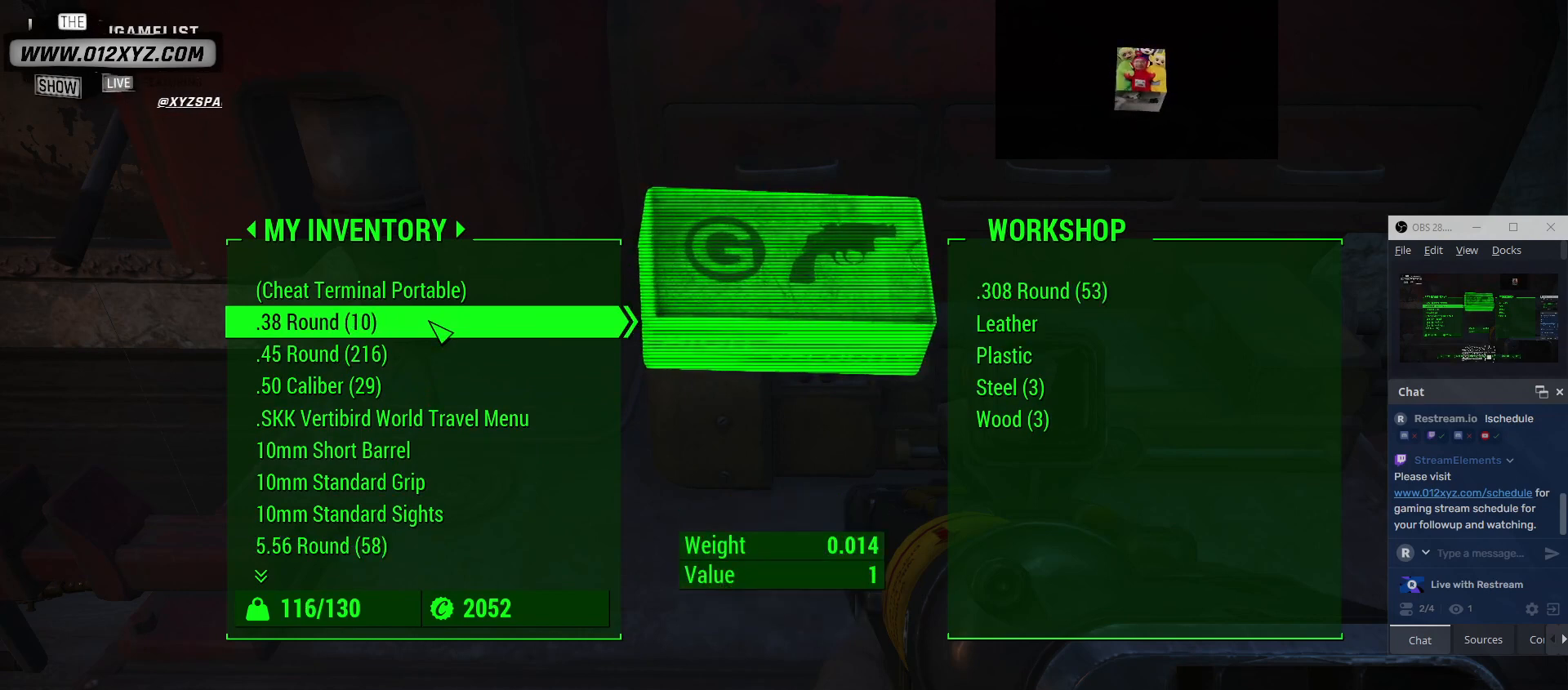
{"keys": [], "mouse": [], "events": []}
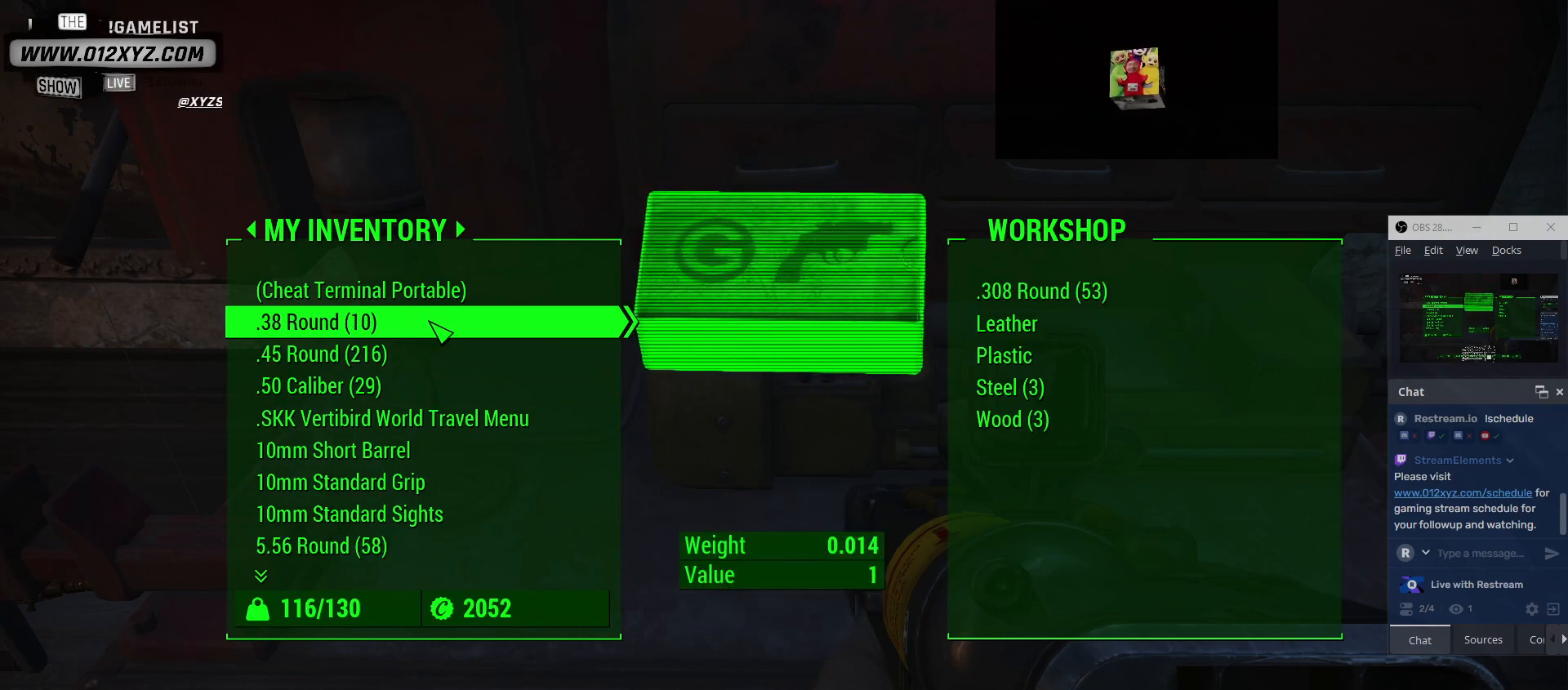
{"keys": [], "mouse": [], "events": [[133, "mouse_left", "down"], [267, "mouse_left", "up"]]}
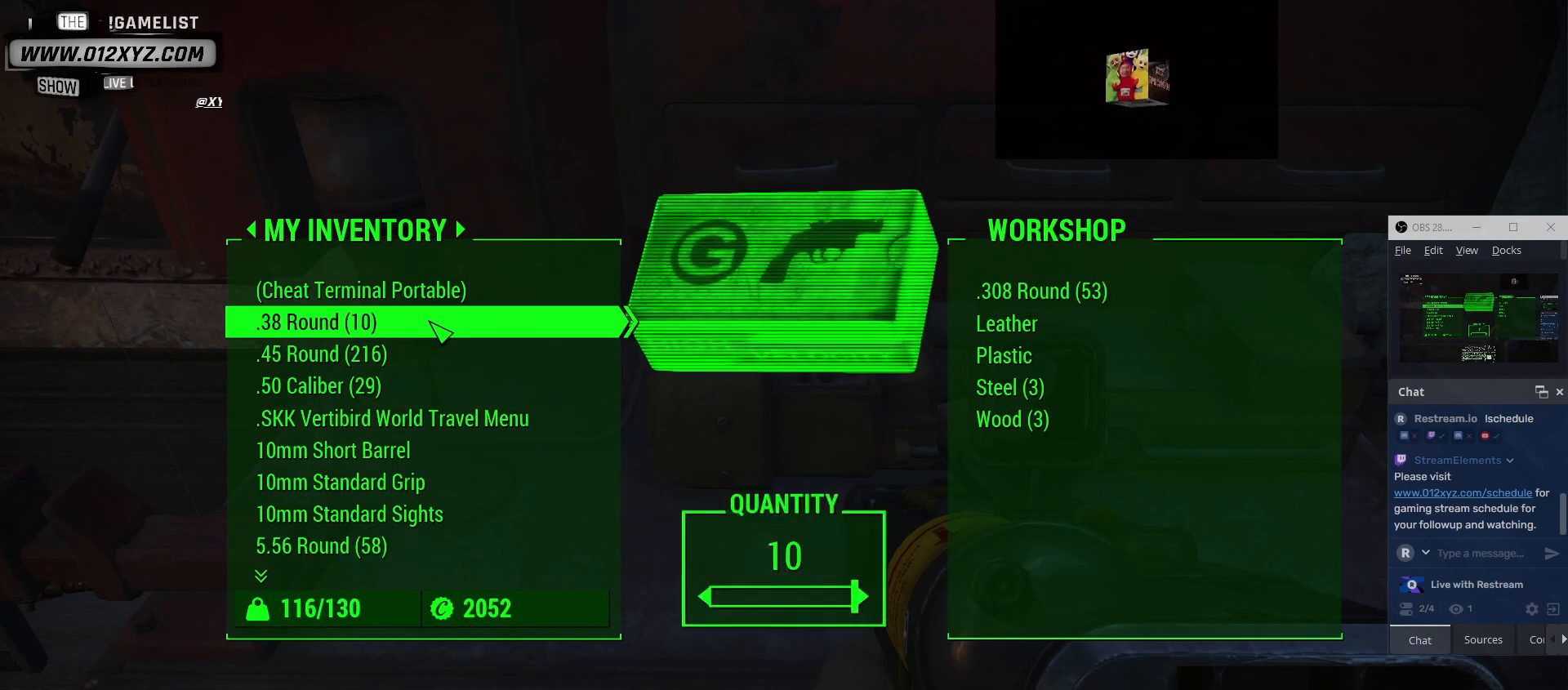
{"keys": [], "mouse": [], "events": [[167, "e", "down"], [233, "e", "up"]]}
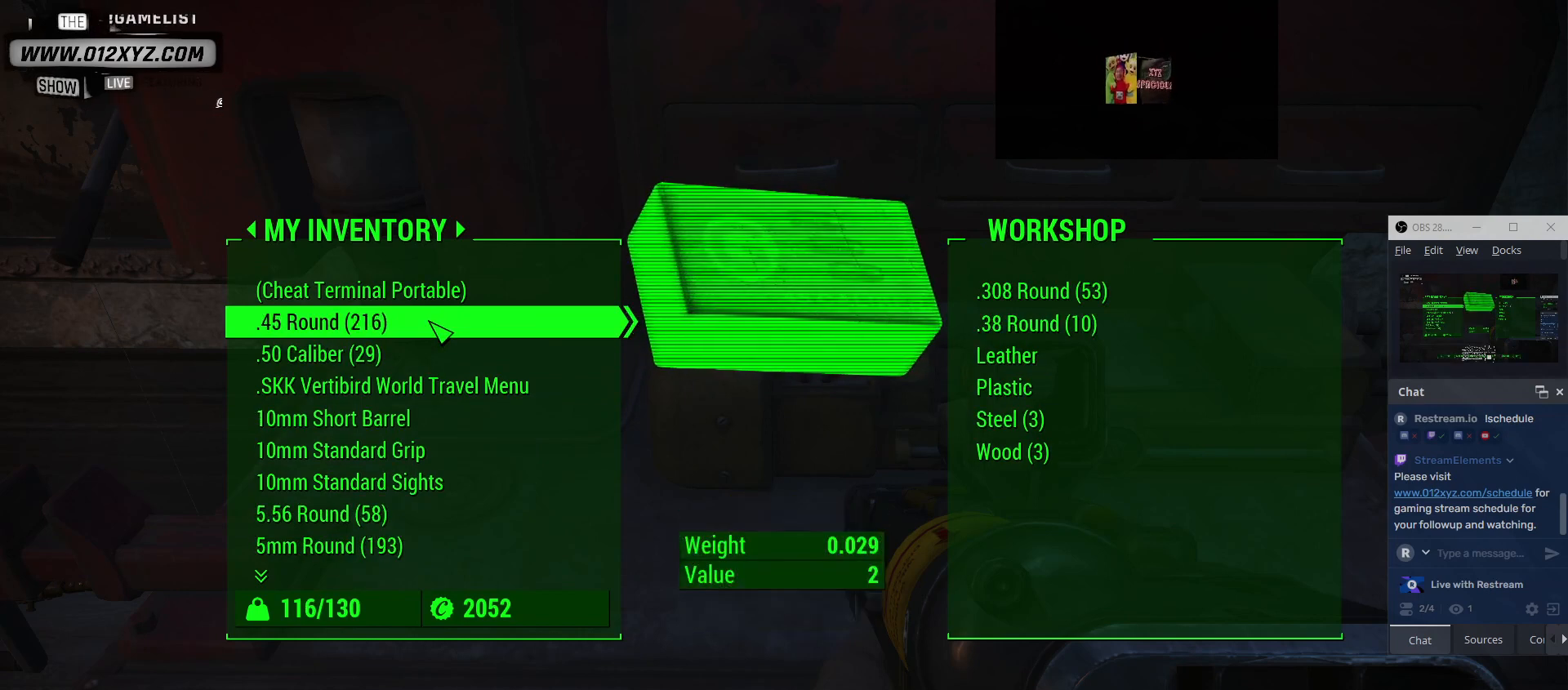
{"keys": [], "mouse": [], "events": []}
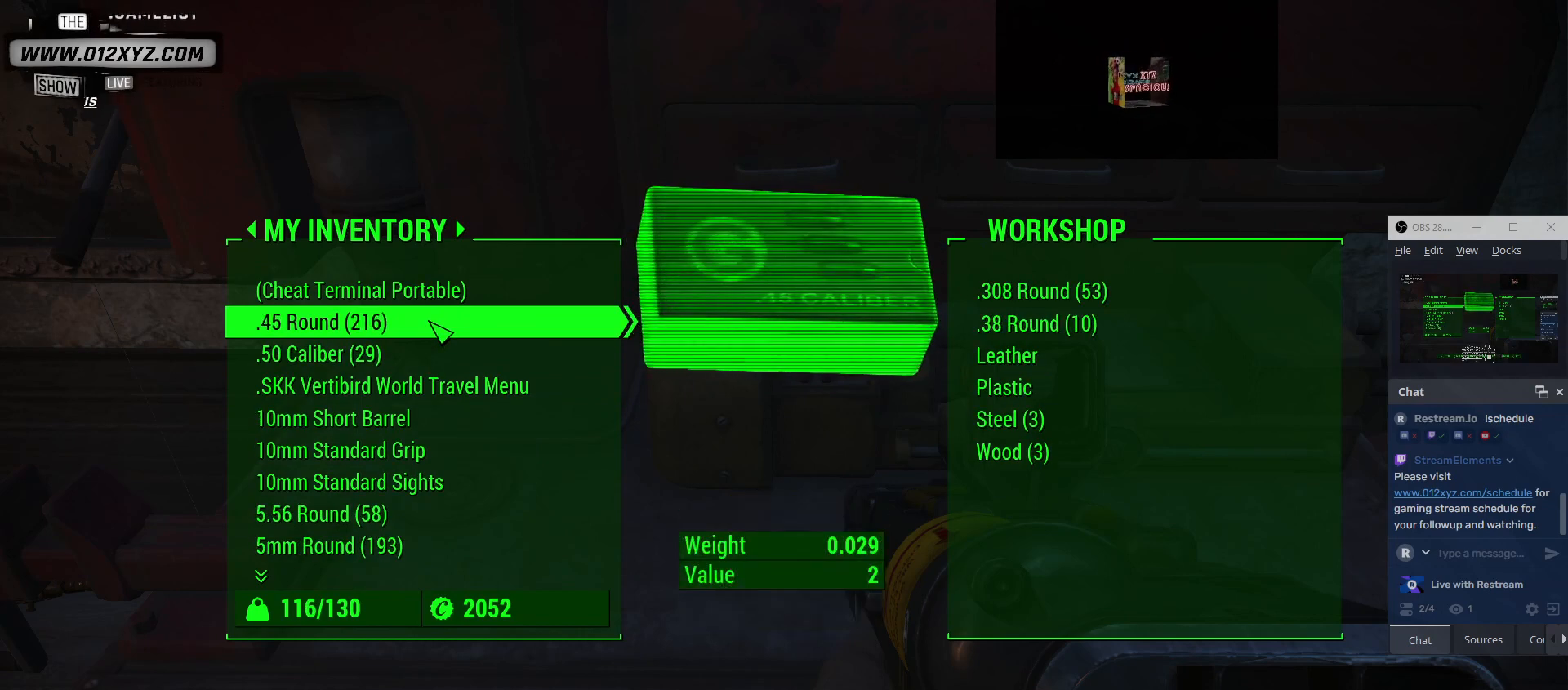
{"keys": [], "mouse": [], "events": []}
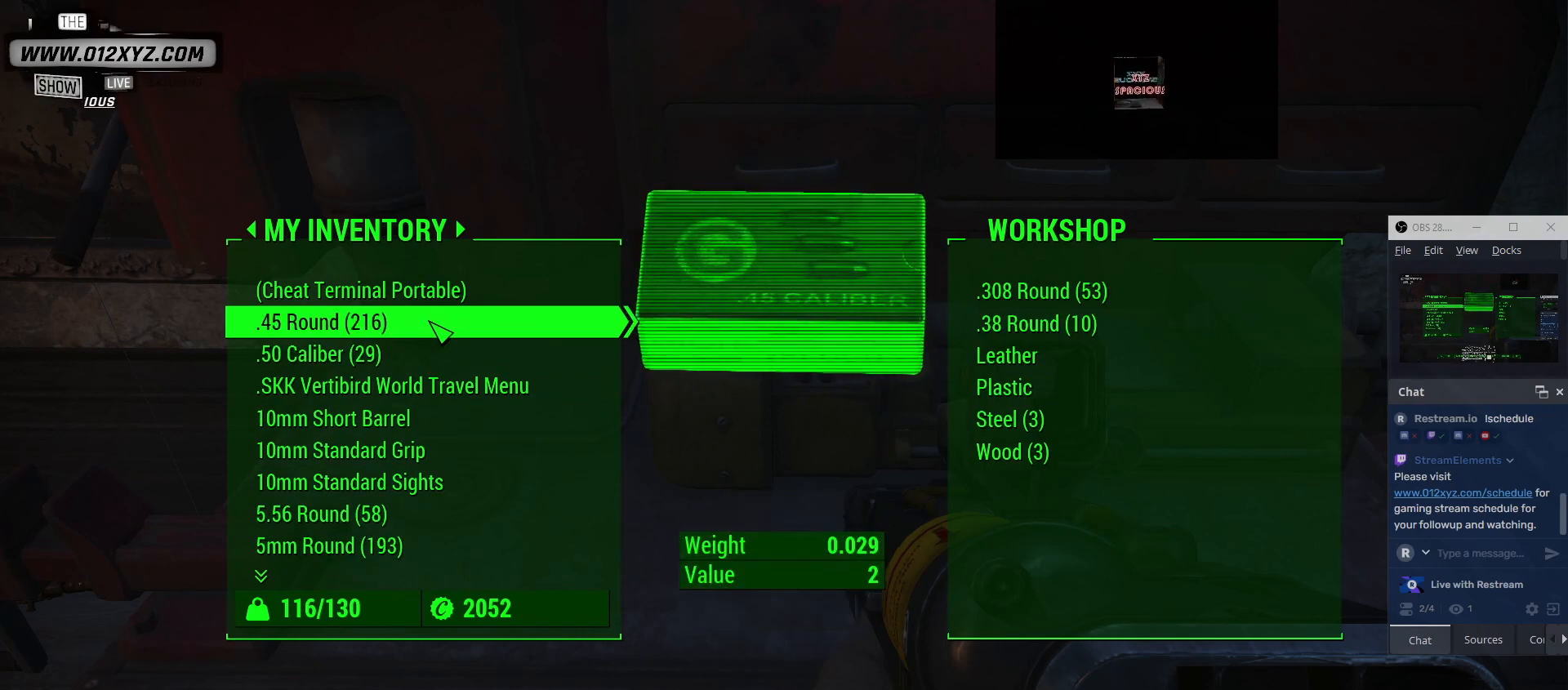
{"keys": [], "mouse": [], "events": [[267, "mouse_left", "down"], [400, "mouse_left", "up"]]}
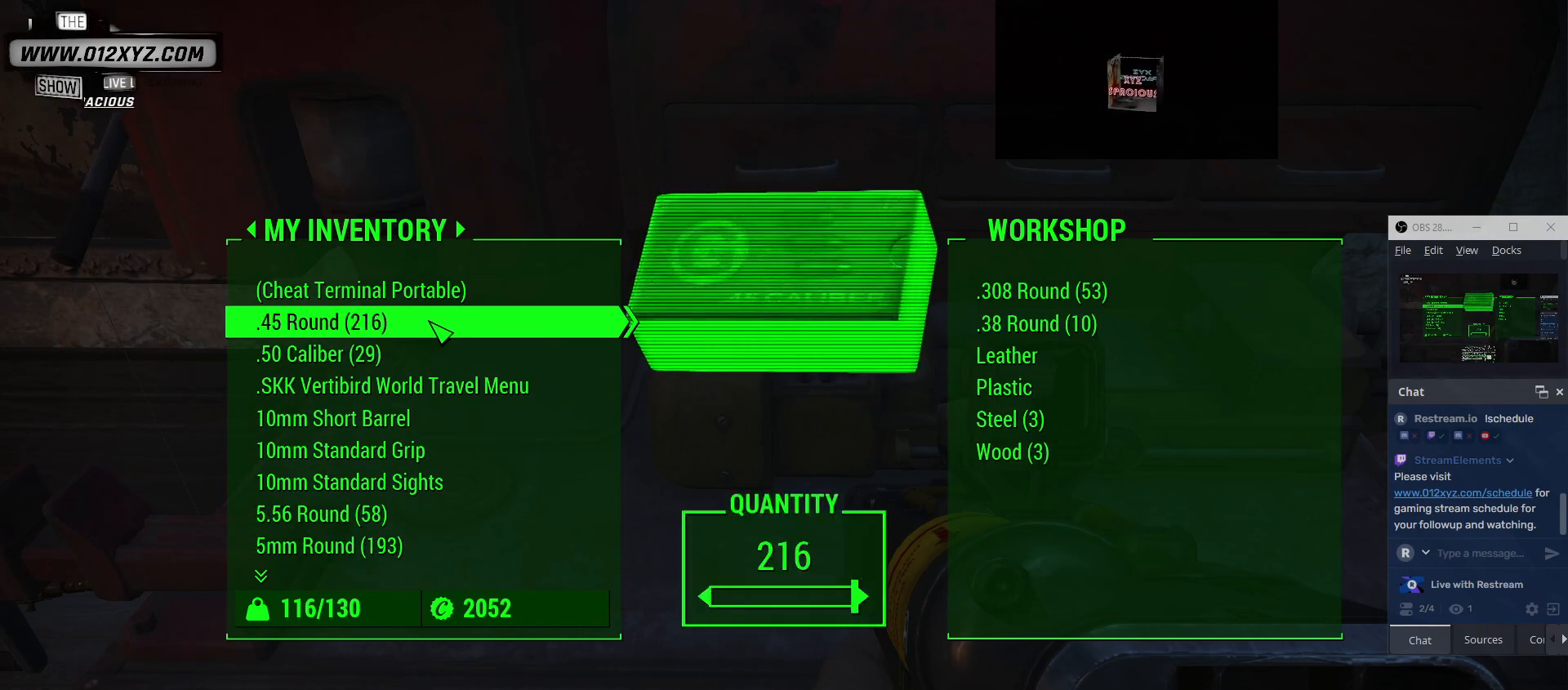
{"keys": [], "mouse": [], "events": [[167, "e", "down"], [233, "e", "up"]]}
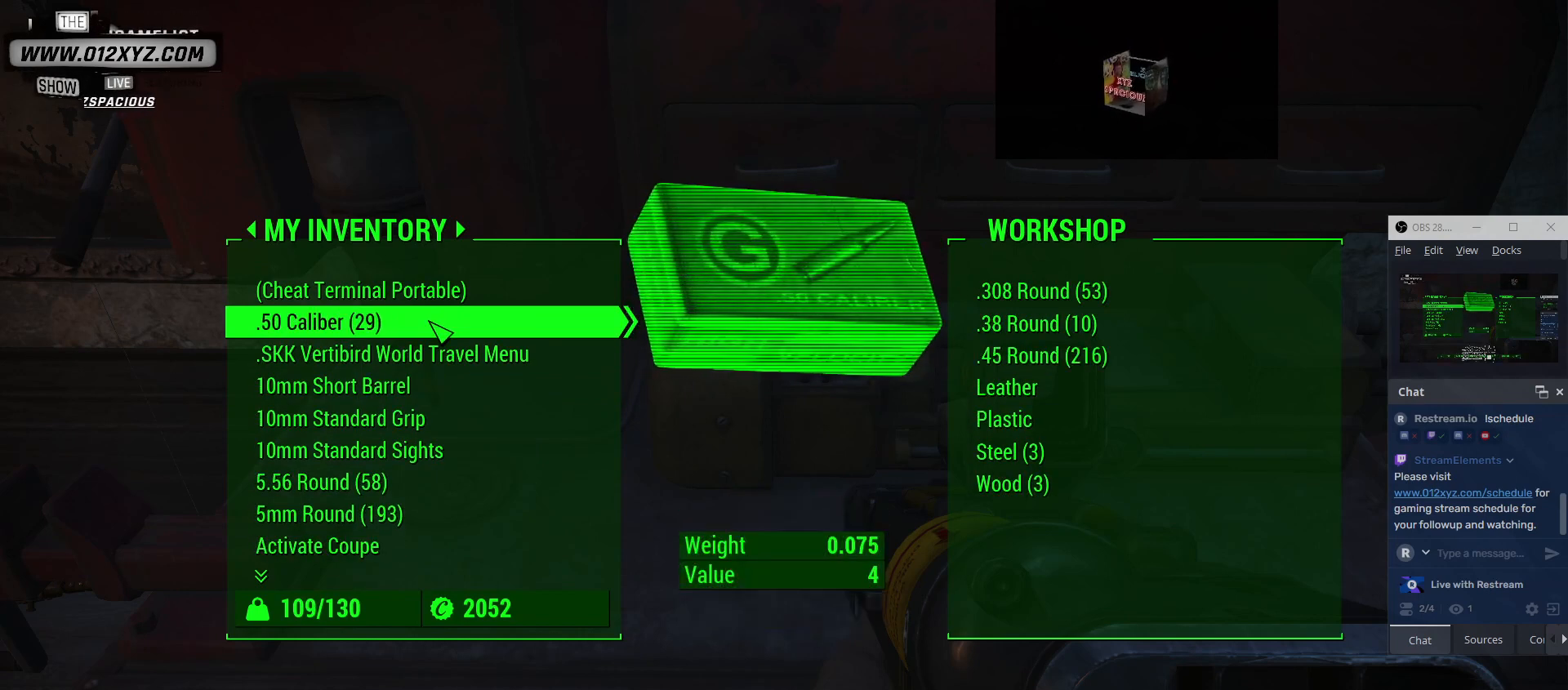
{"keys": [], "mouse": [], "events": []}
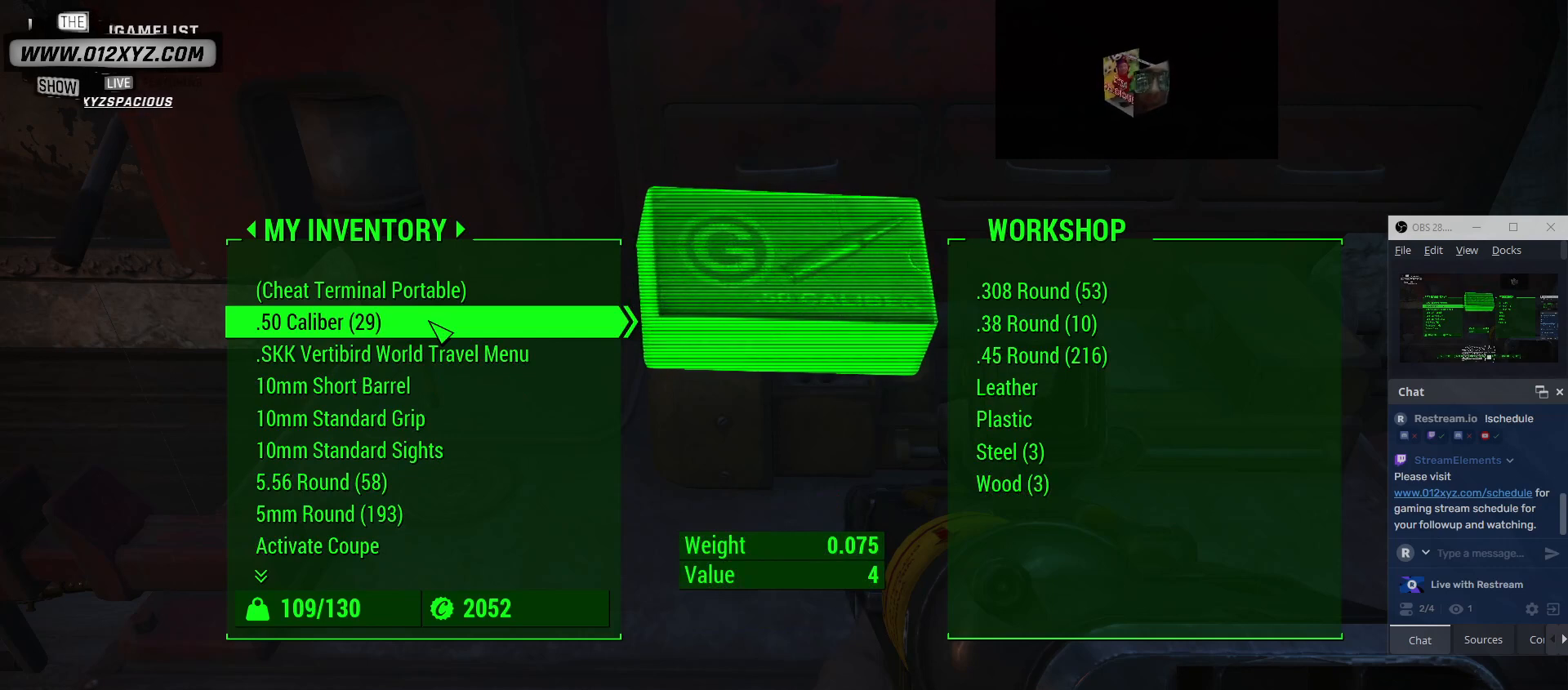
{"keys": [], "mouse": [], "events": []}
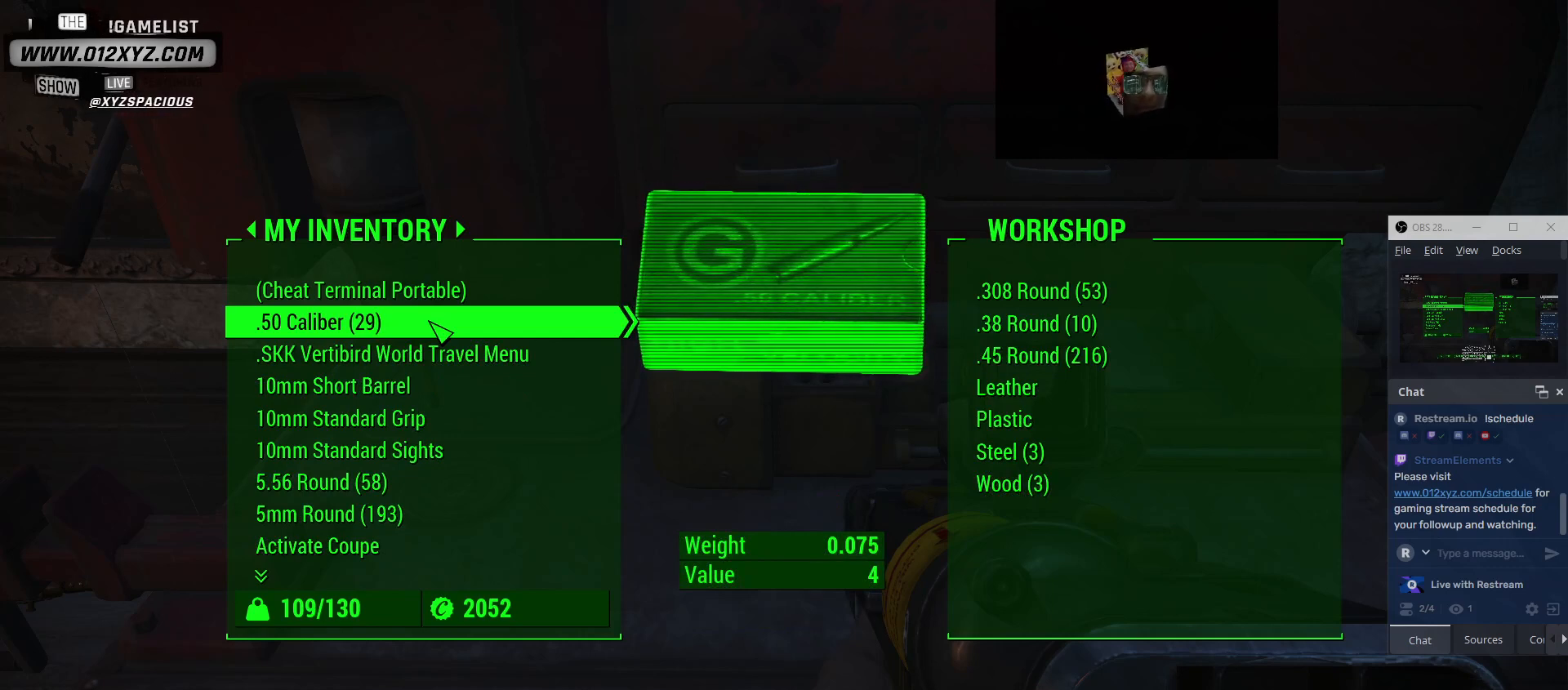
{"keys": [], "mouse": [], "events": []}
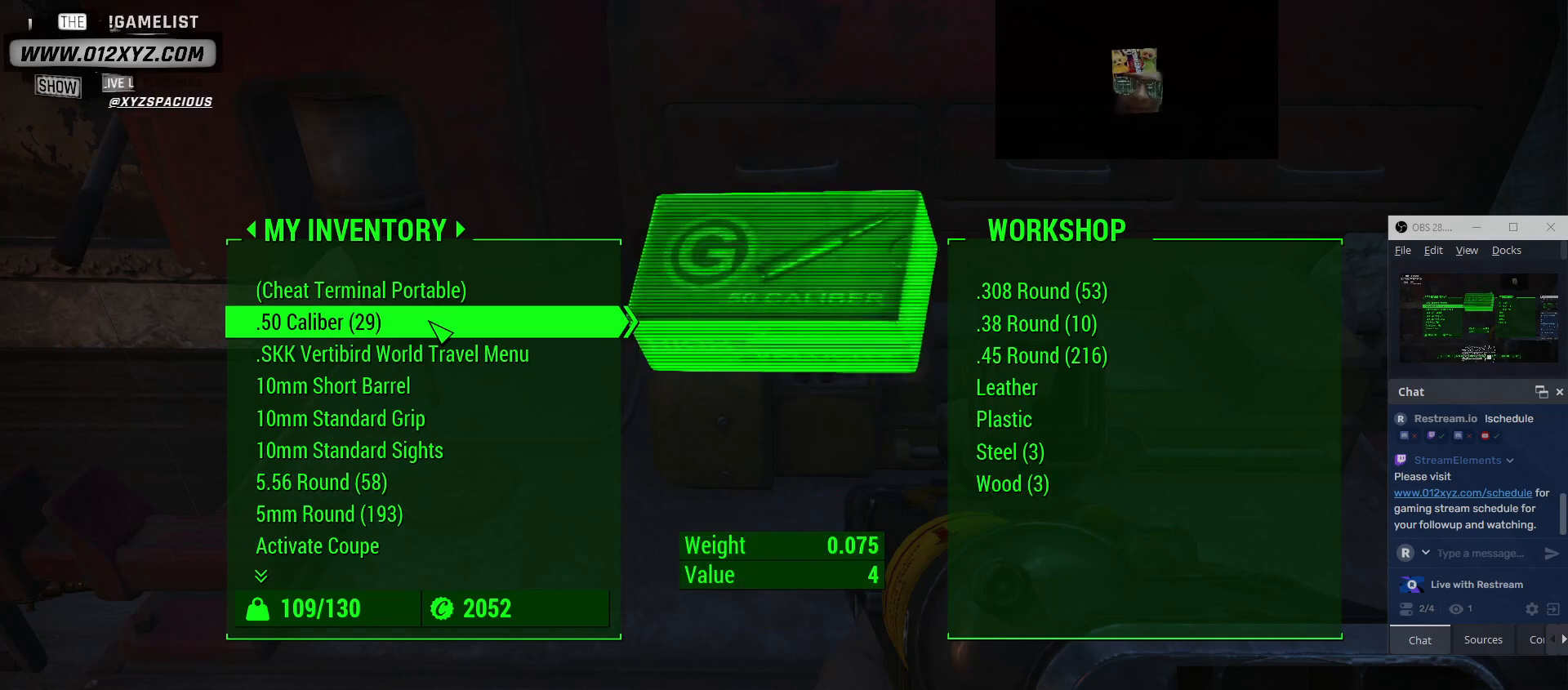
{"keys": [], "mouse": [], "events": []}
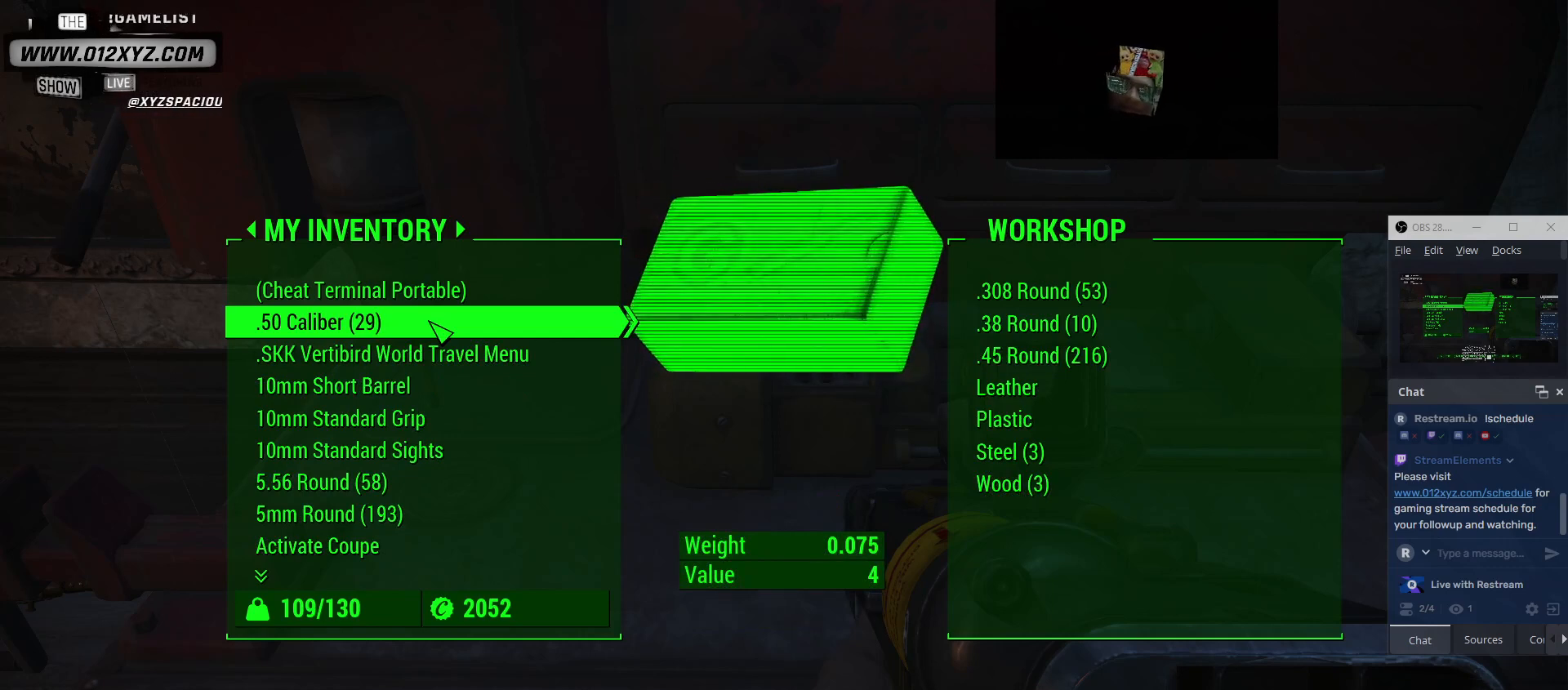
{"keys": [], "mouse": [], "events": []}
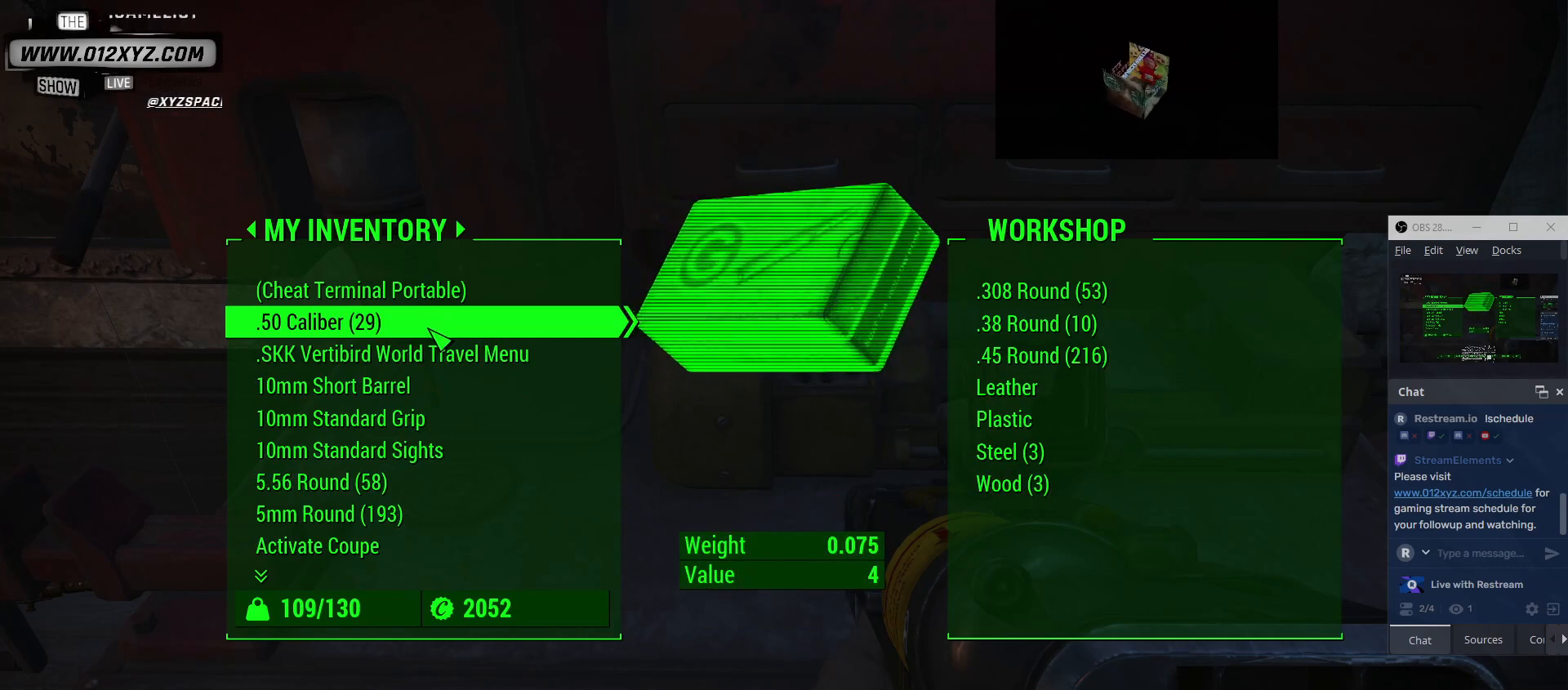
{"keys": [], "mouse": [], "events": []}
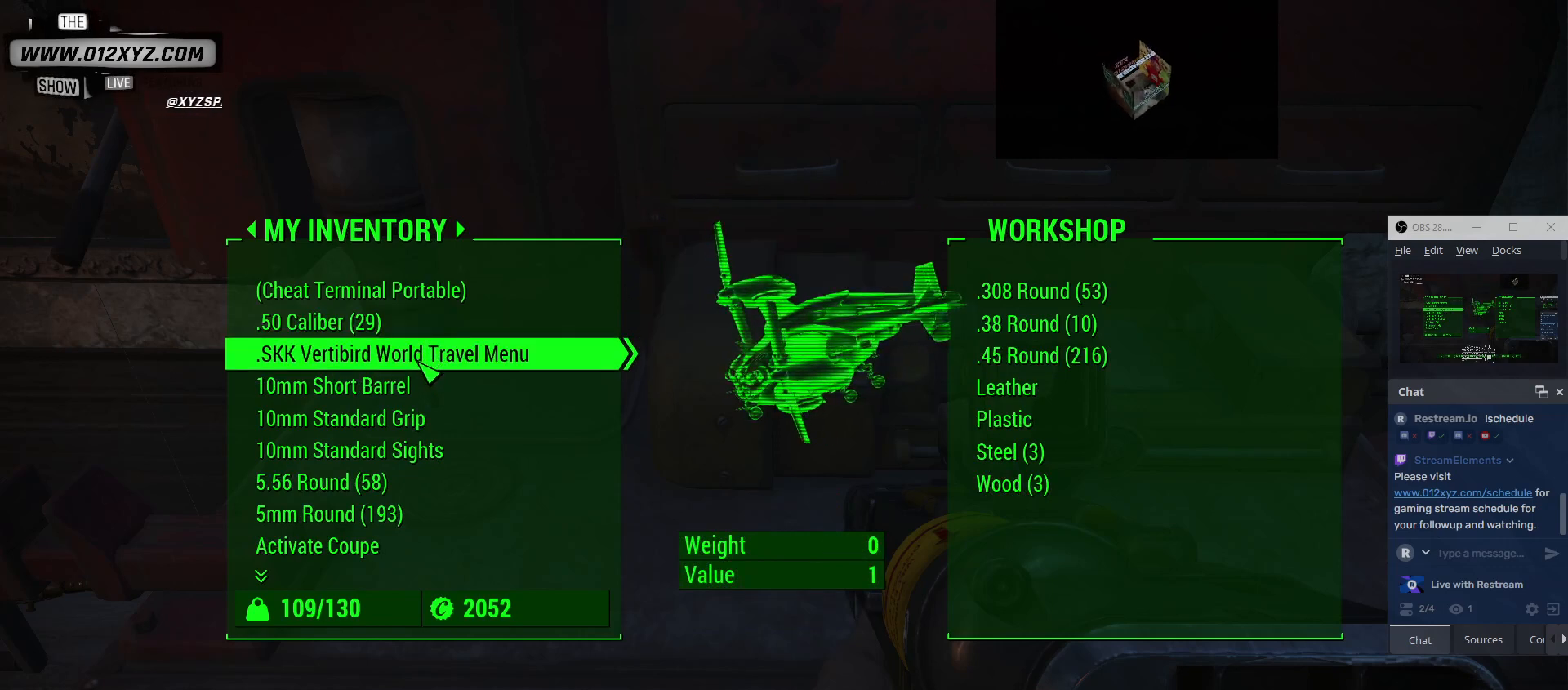
{"keys": [], "mouse": [], "events": []}
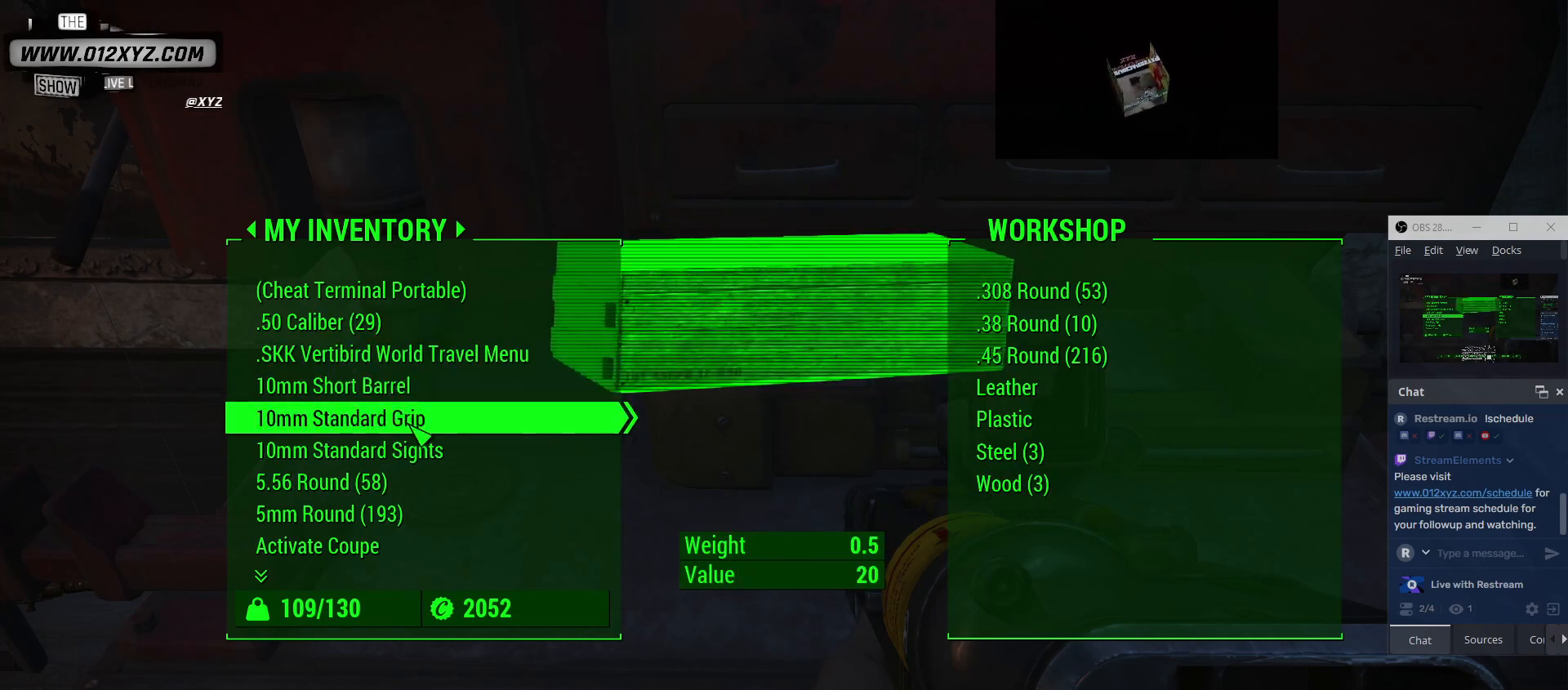
{"keys": [], "mouse": [], "events": [[67, "mouse_wheel", "down"], [200, "mouse_wheel", "up"]]}
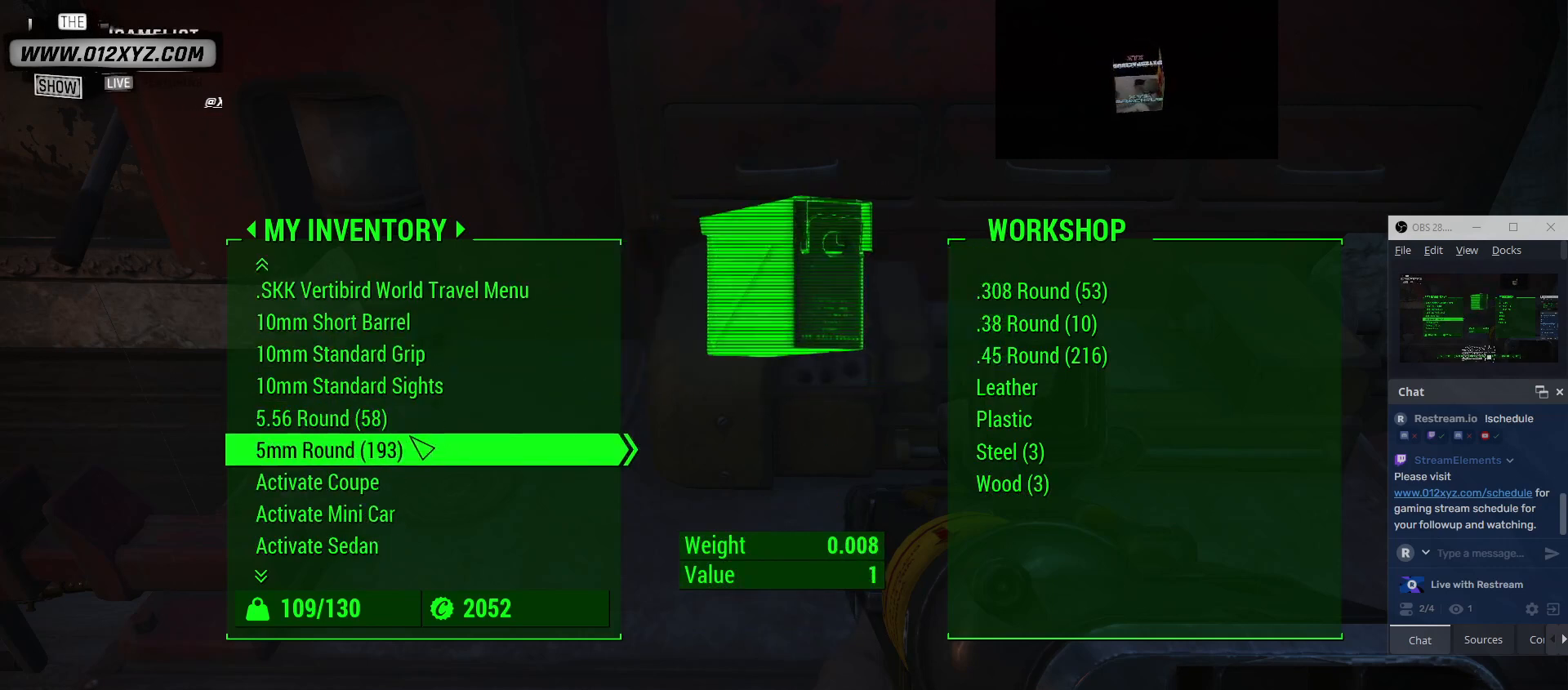
{"keys": [], "mouse": [], "events": []}
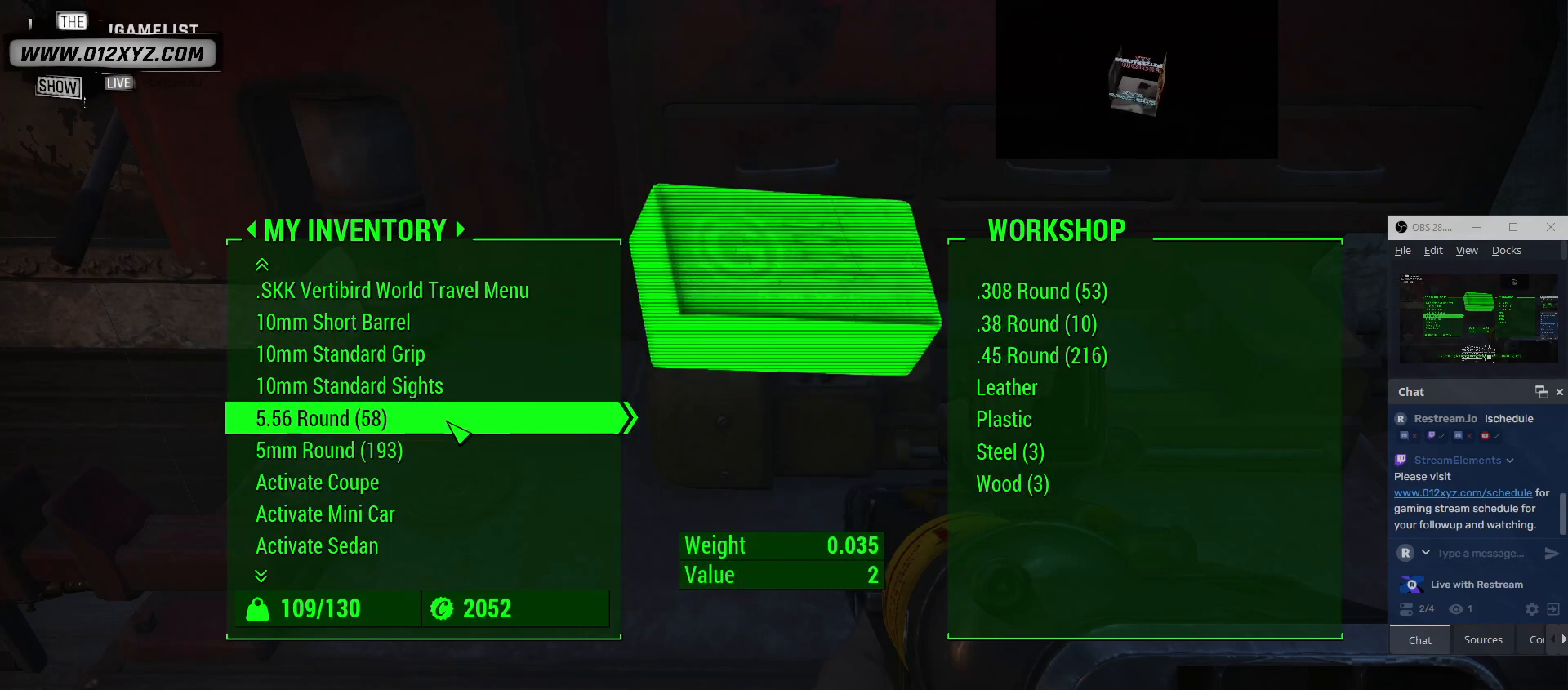
{"keys": [], "mouse": [], "events": []}